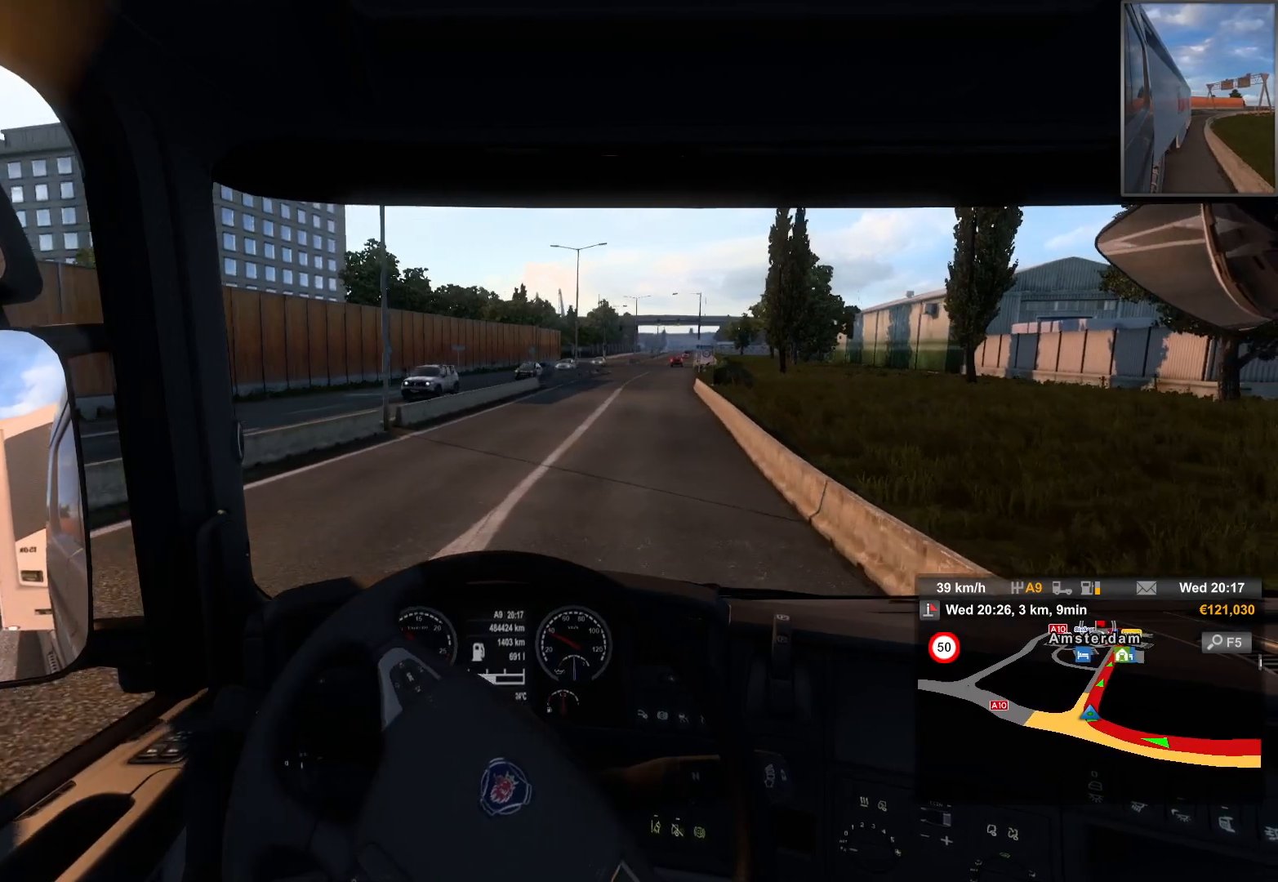
Gameplay with a controller (PlayStation layout); each line is a JSON object with the inputs held at the frame after it. "events" lists button and stick changes between this image and that frame as [ms after this image, input, new state], when the widget could be followed in between.
{"buttons": ["R2"], "left_stick": "right", "right_stick": "center", "events": [[400, "left_stick", "right"]]}
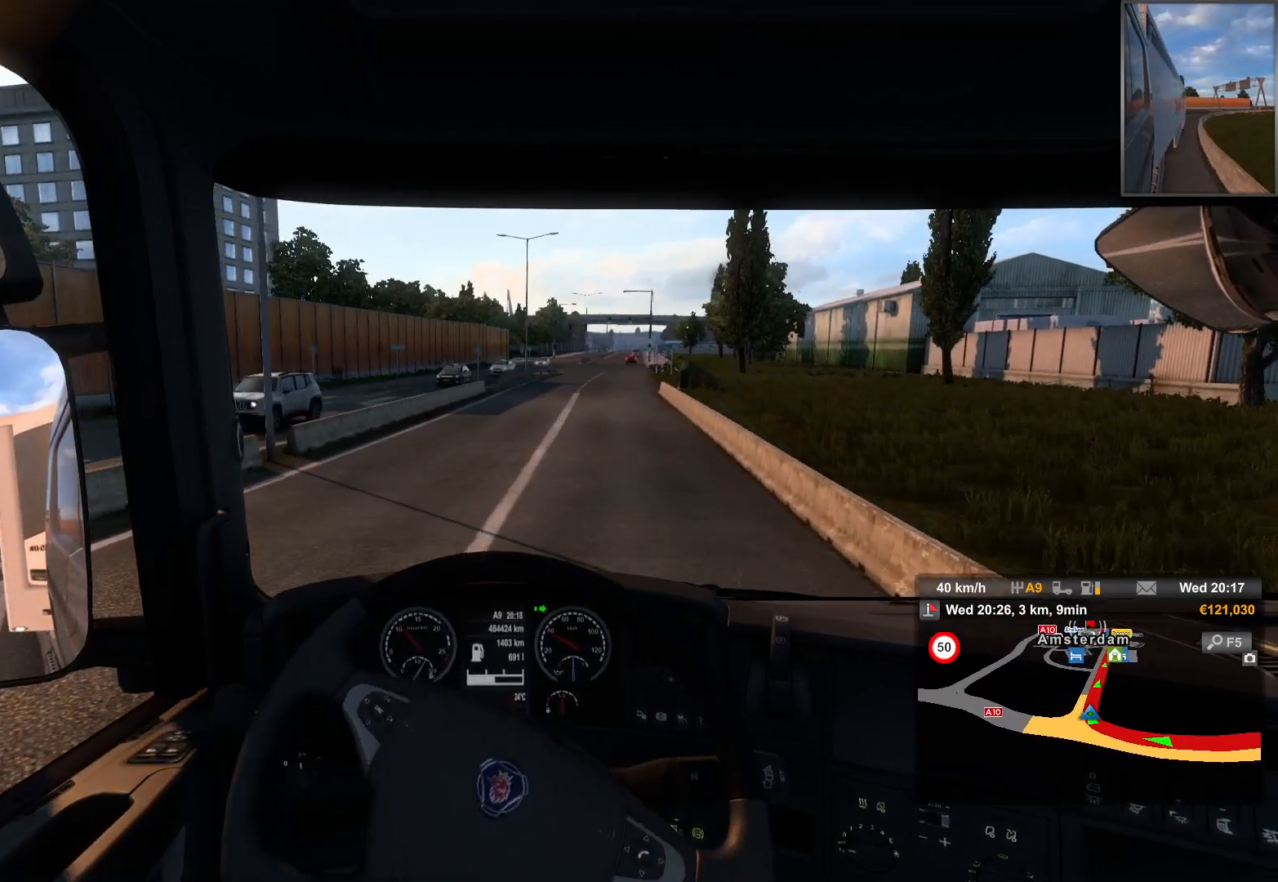
{"buttons": [], "left_stick": "center", "right_stick": "center", "events": [[300, "R2", "up"], [300, "left_stick", "center"]]}
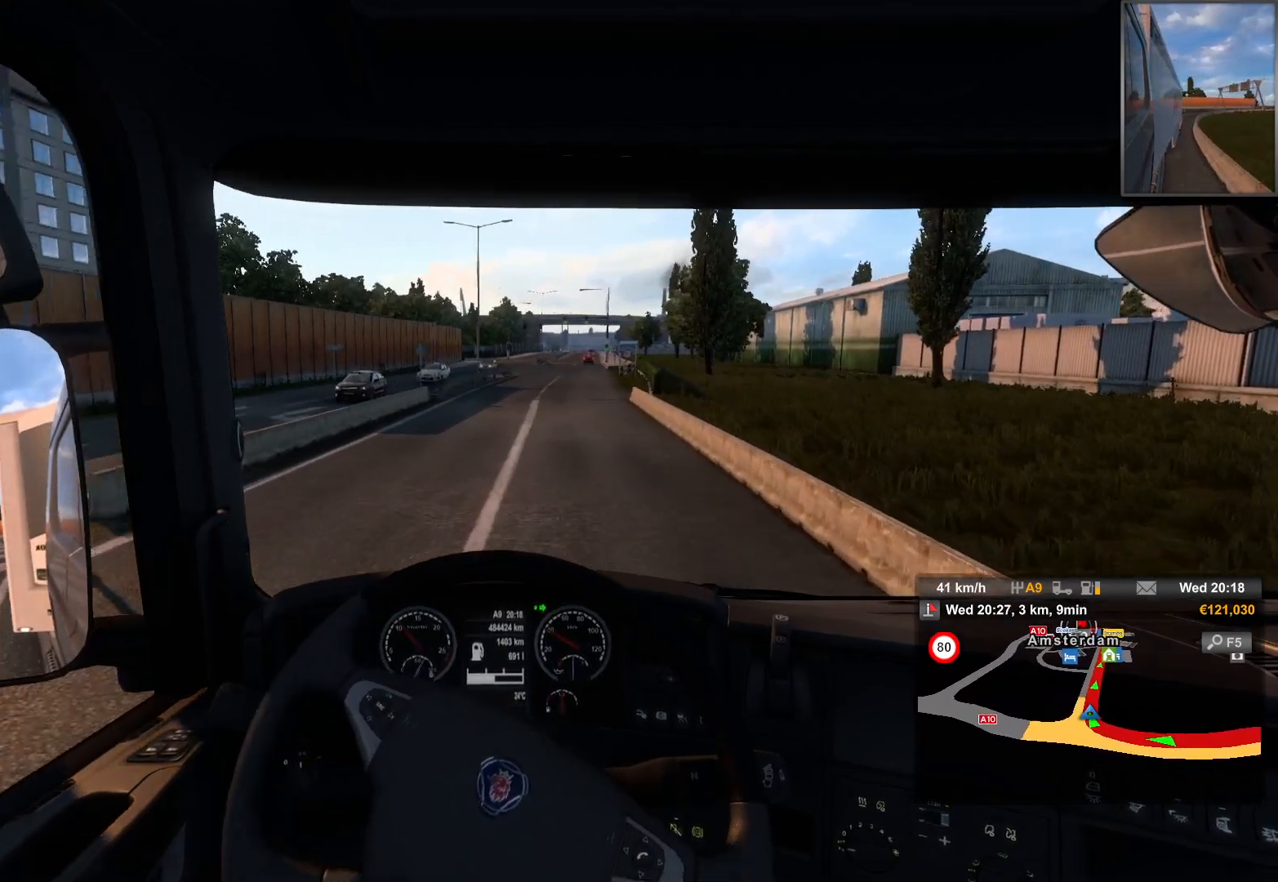
{"buttons": [], "left_stick": "center", "right_stick": "center", "events": [[133, "R1", "down"], [300, "R1", "up"]]}
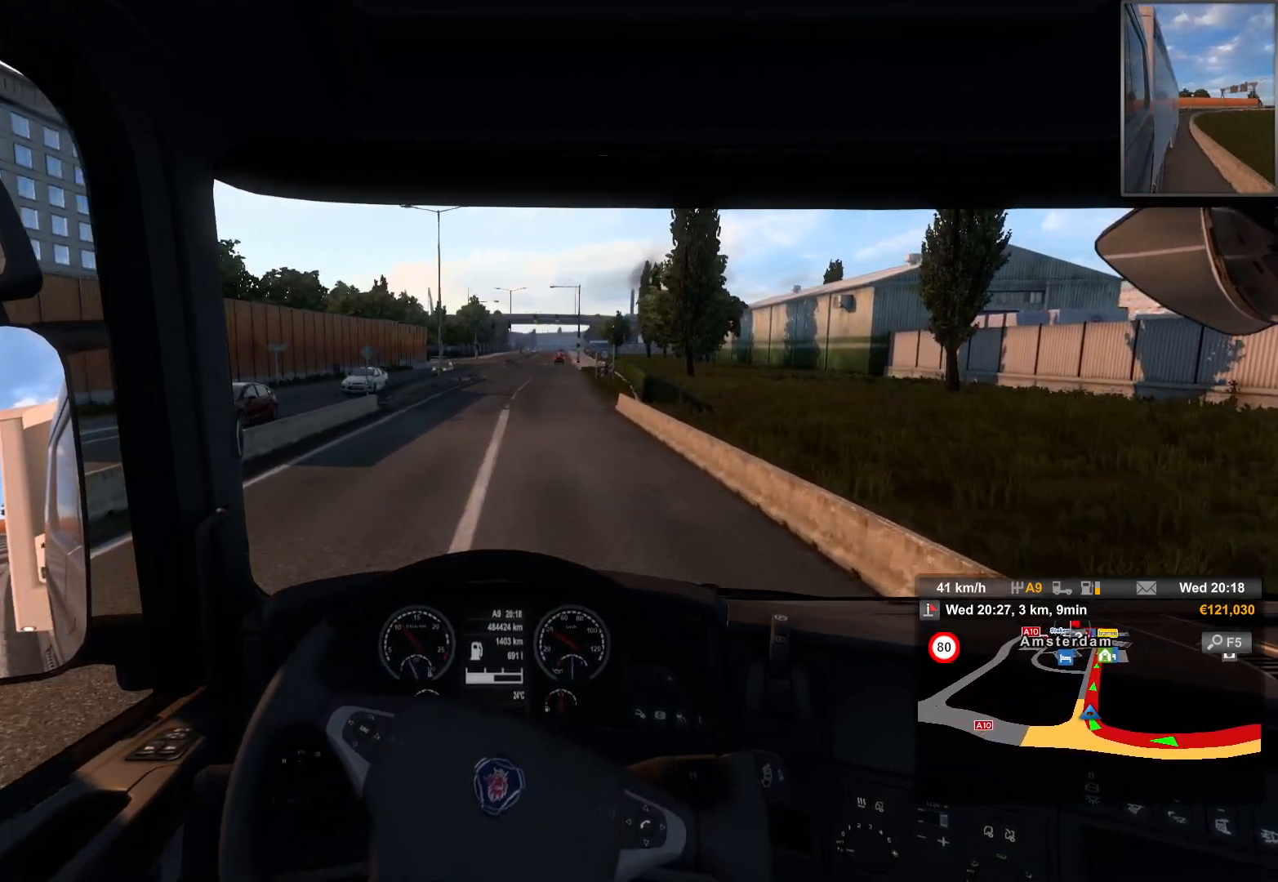
{"buttons": [], "left_stick": "center", "right_stick": "center", "events": []}
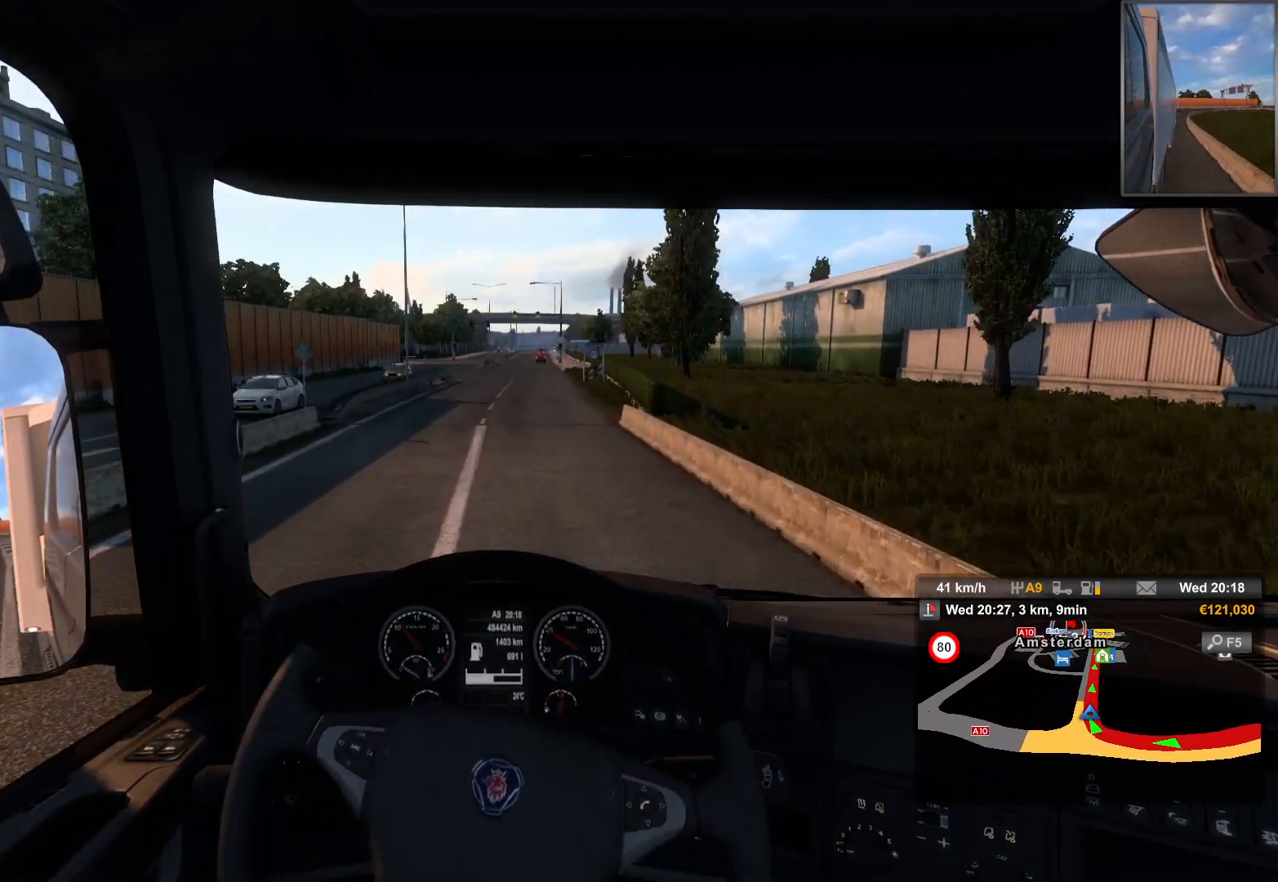
{"buttons": [], "left_stick": "center", "right_stick": "center", "events": []}
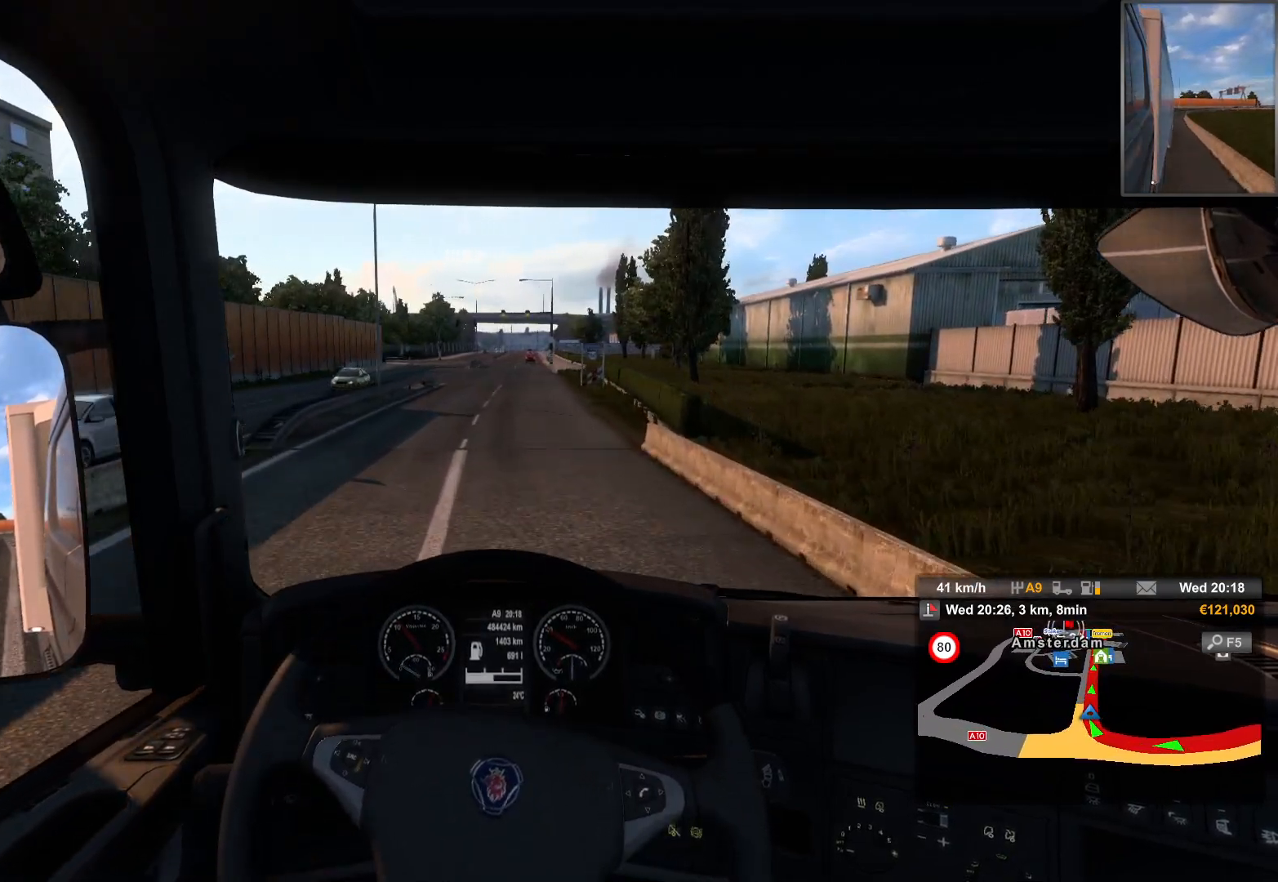
{"buttons": [], "left_stick": "center", "right_stick": "center", "events": []}
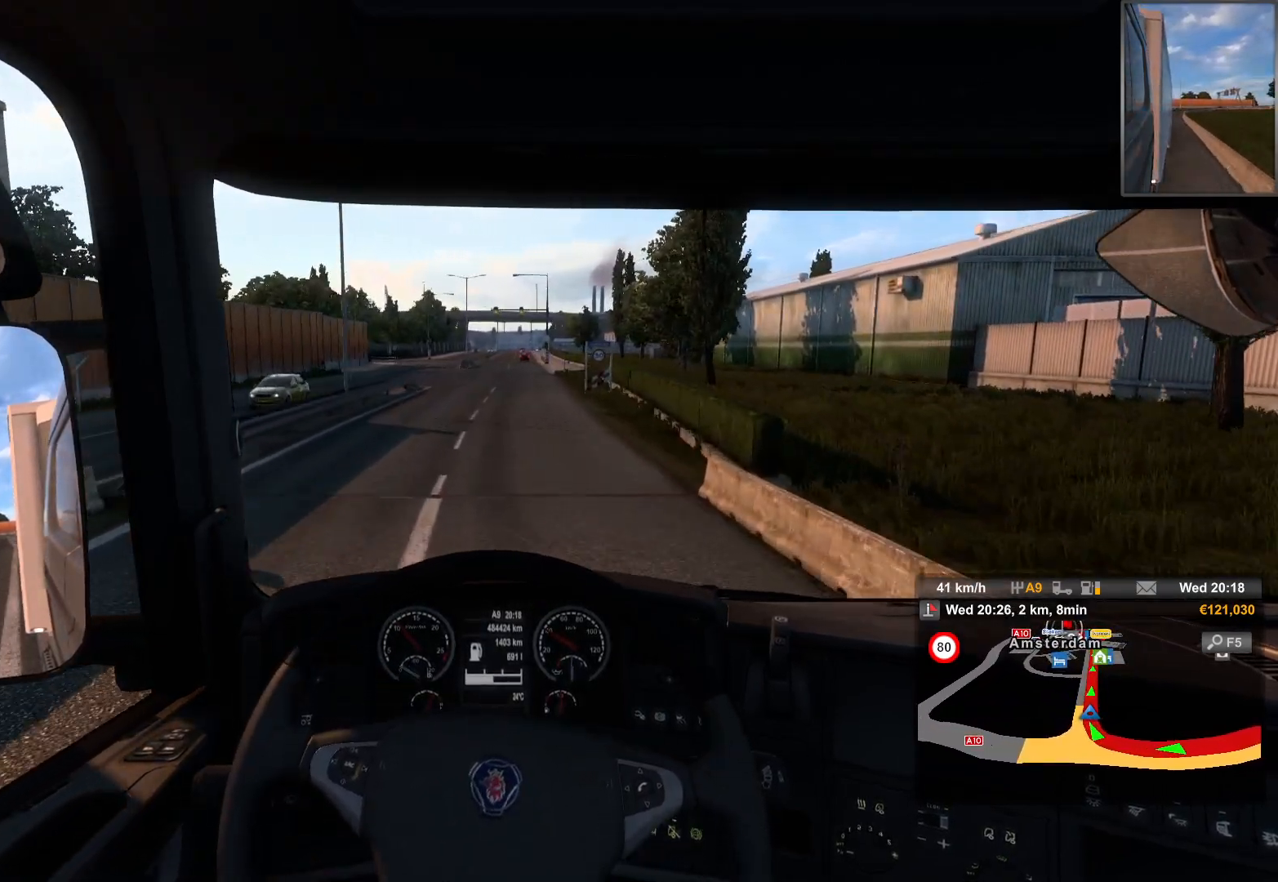
{"buttons": [], "left_stick": "center", "right_stick": "center", "events": []}
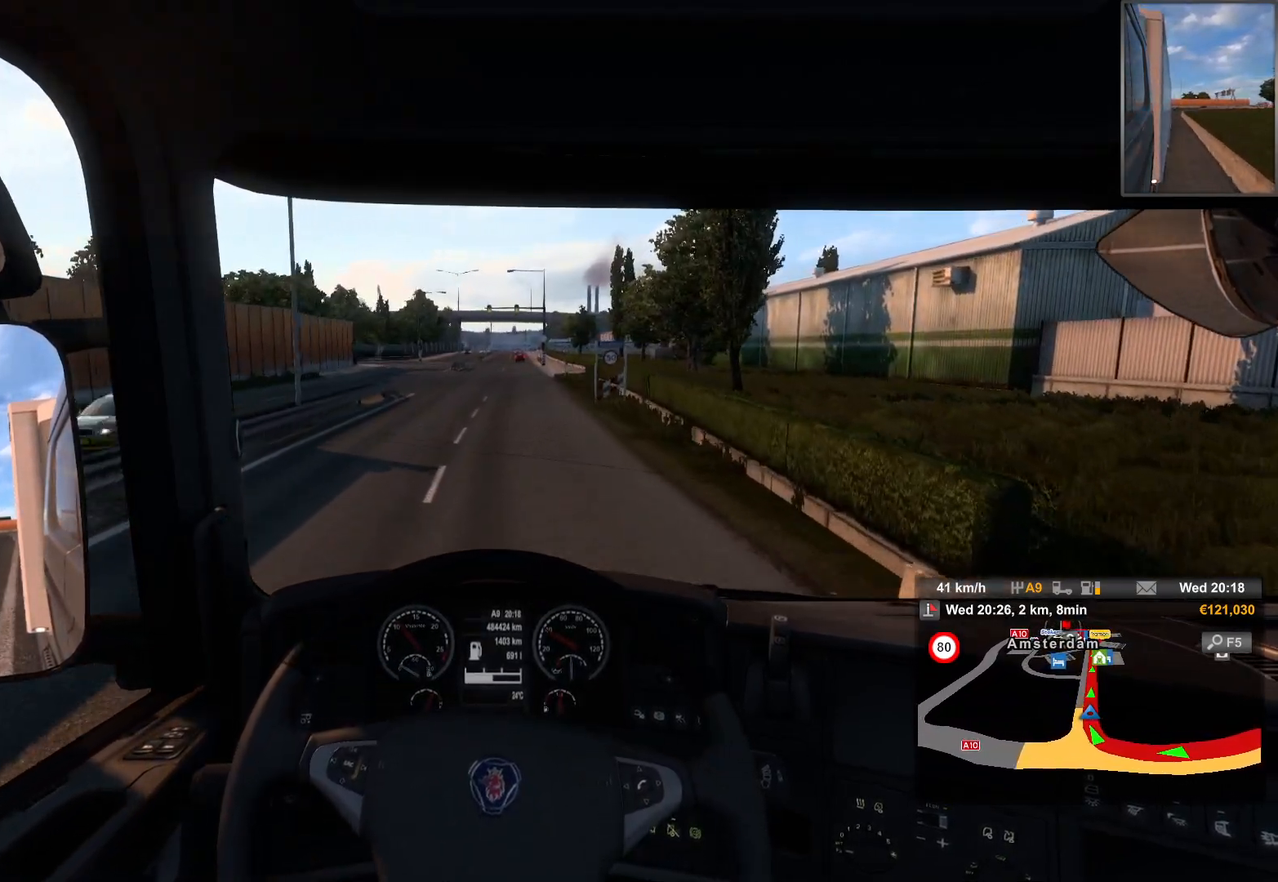
{"buttons": [], "left_stick": "center", "right_stick": "center", "events": []}
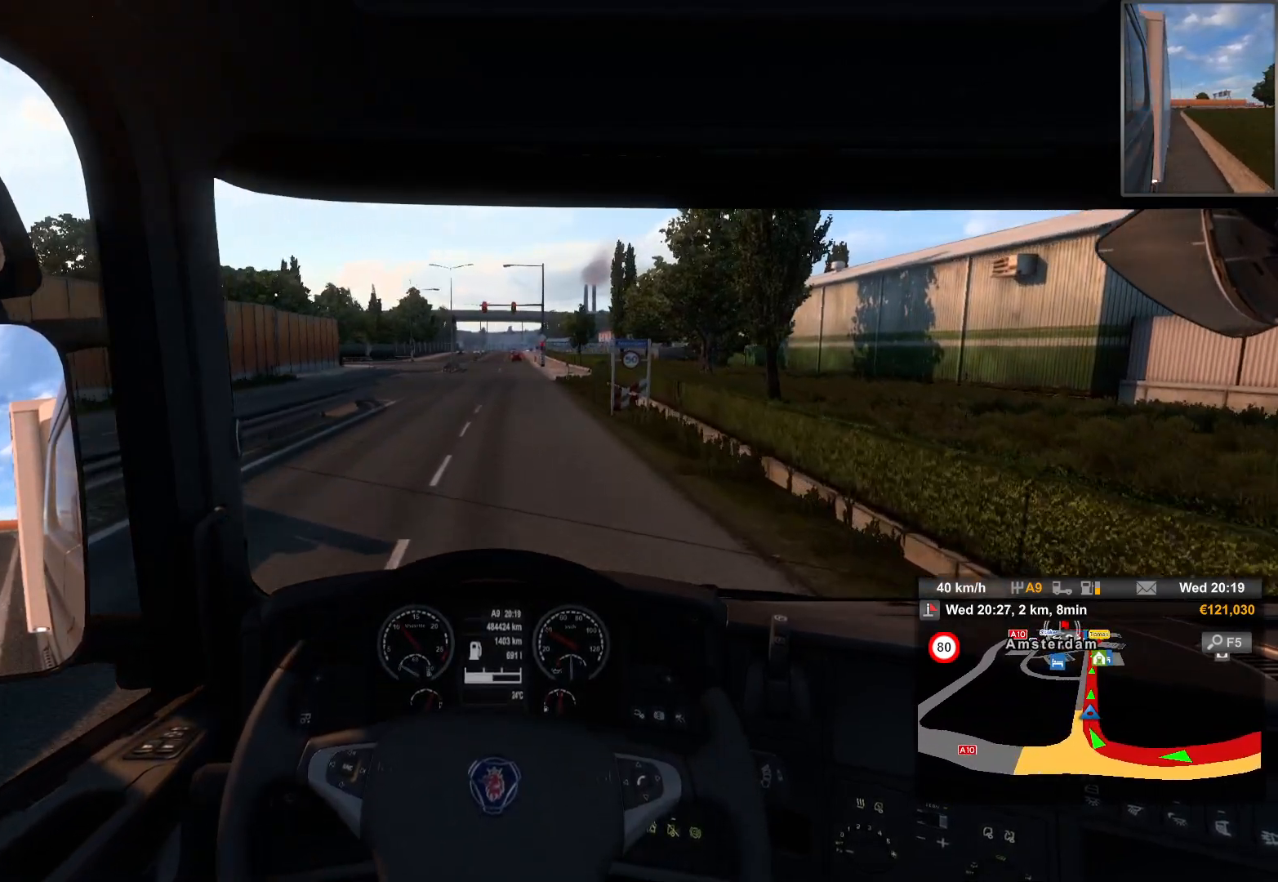
{"buttons": ["R2"], "left_stick": "right", "right_stick": "center", "events": [[333, "left_stick", "right"], [350, "R2", "down"]]}
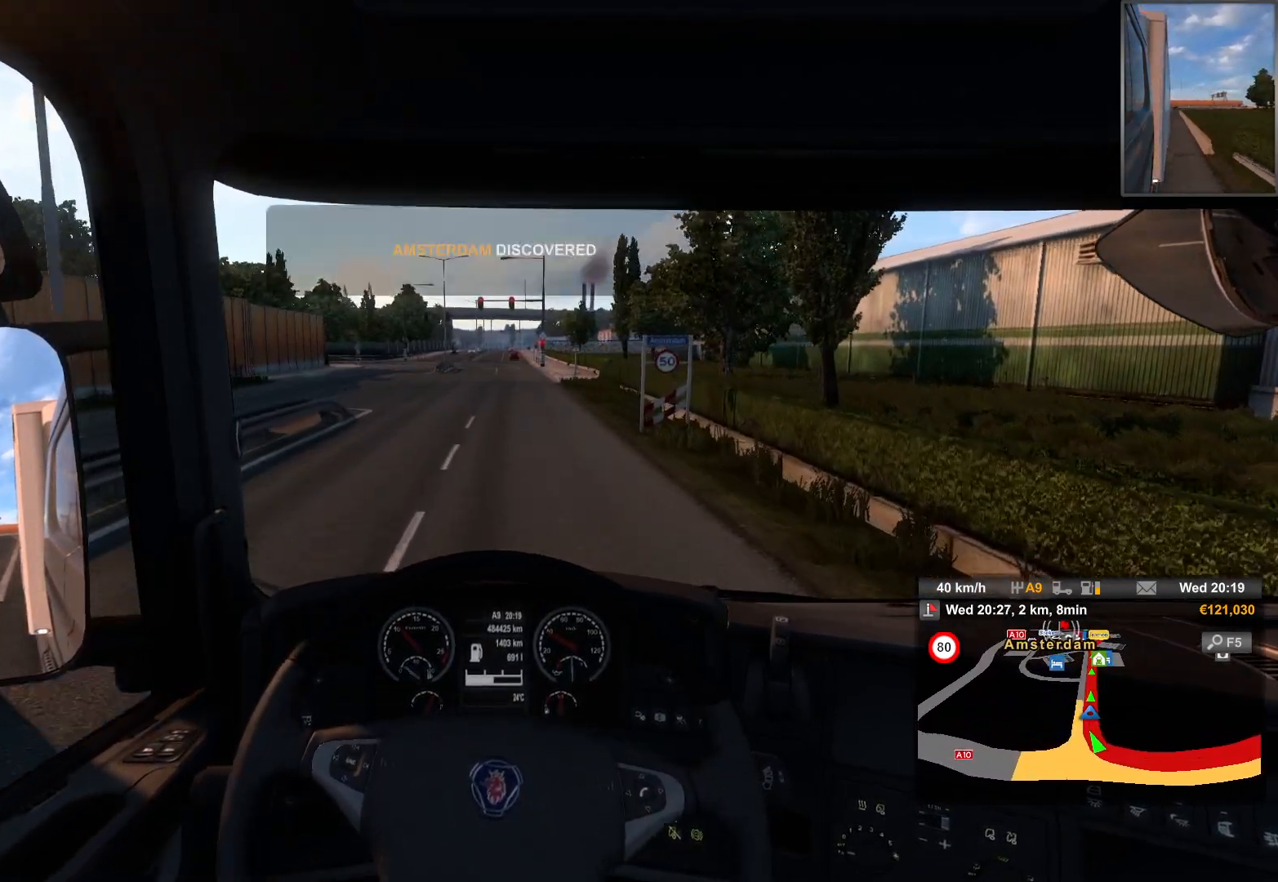
{"buttons": ["R2"], "left_stick": "center", "right_stick": "center", "events": [[83, "left_stick", "center"]]}
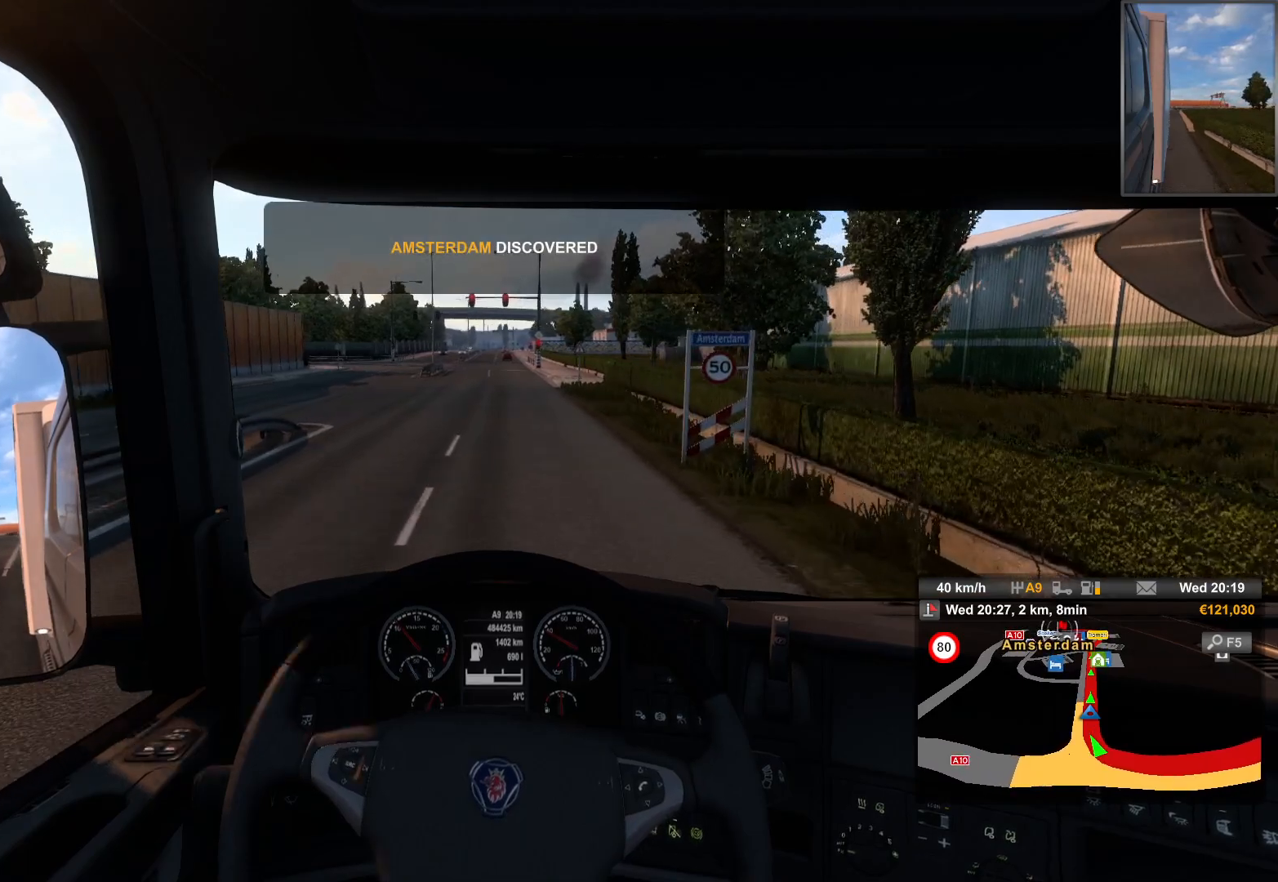
{"buttons": [], "left_stick": "center", "right_stick": "center", "events": [[167, "R2", "up"]]}
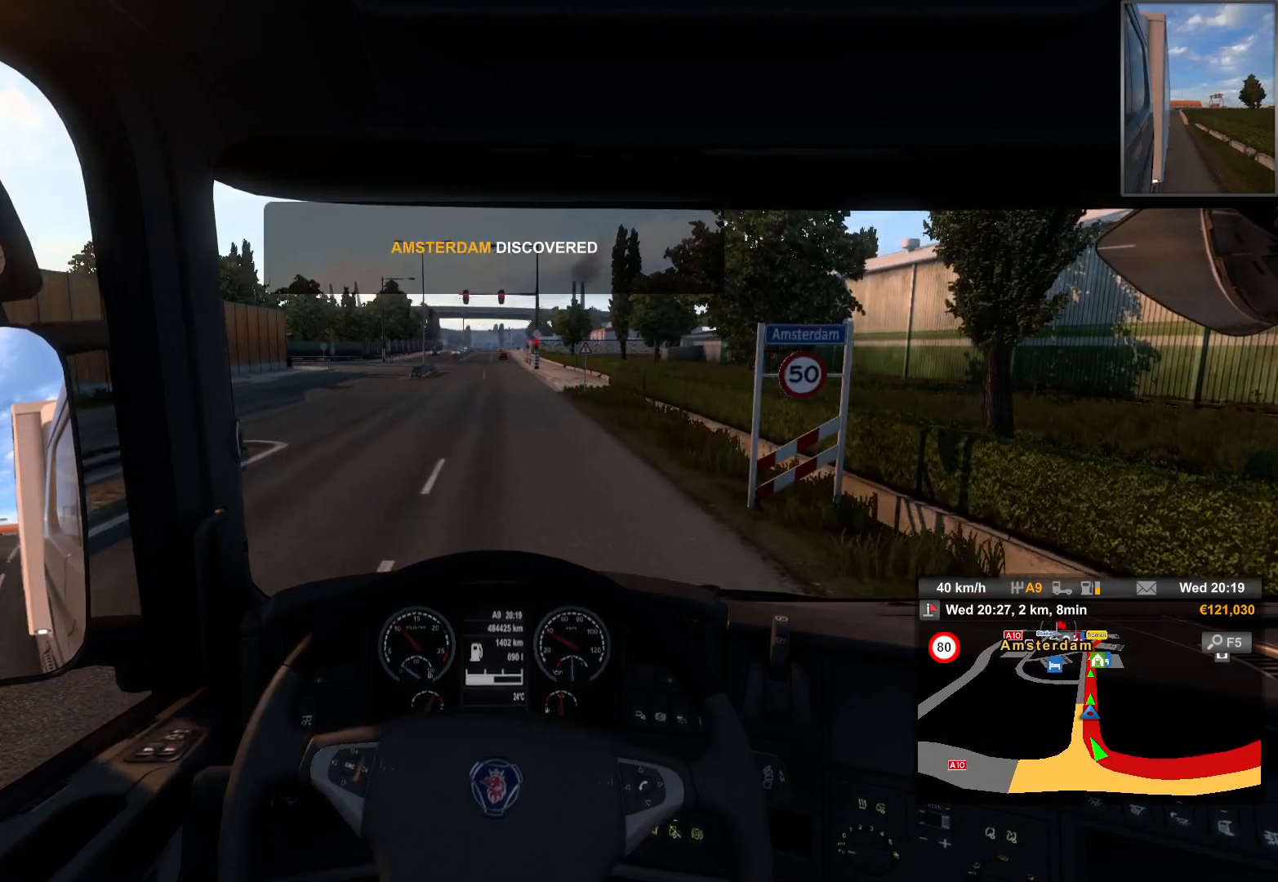
{"buttons": [], "left_stick": "center", "right_stick": "center", "events": [[67, "L2", "down"], [367, "L2", "up"]]}
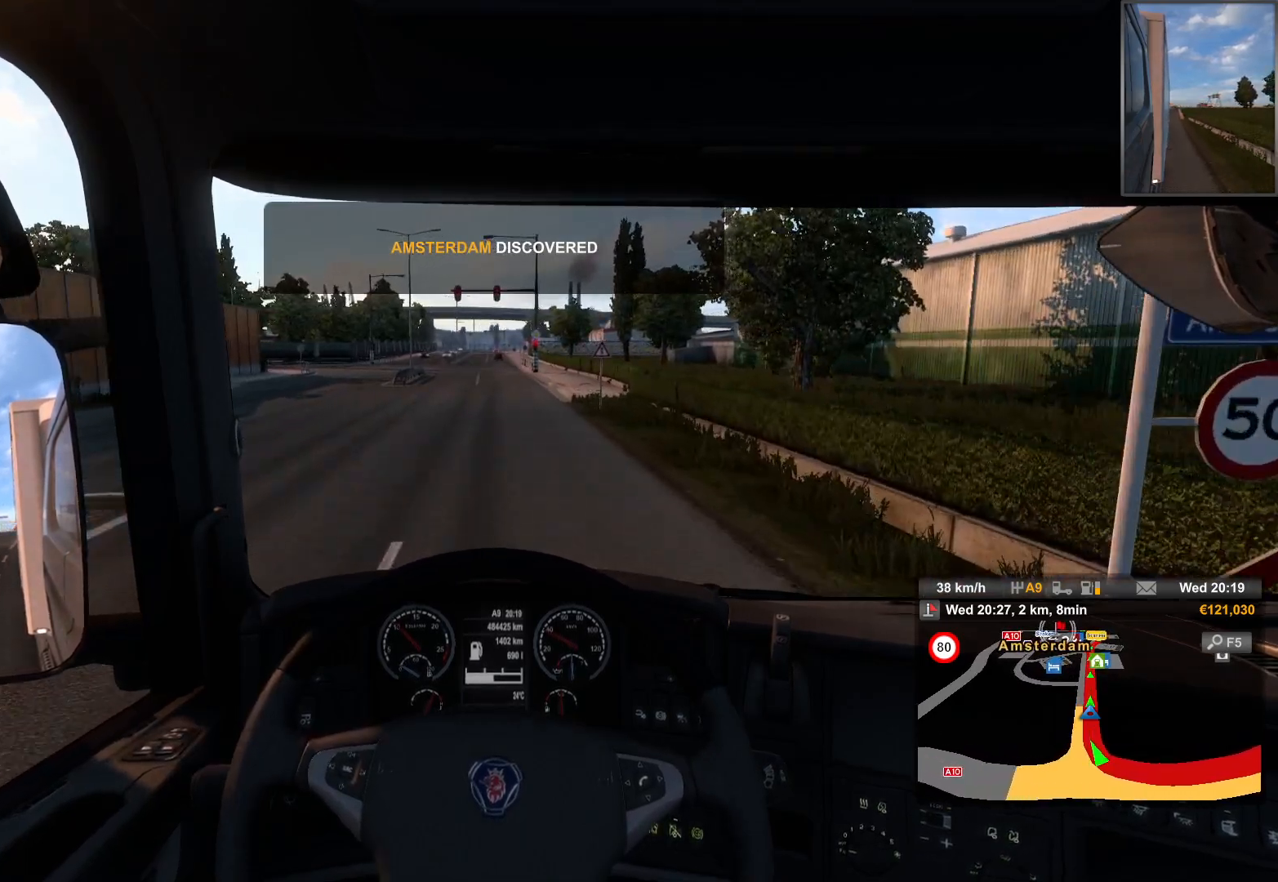
{"buttons": [], "left_stick": "center", "right_stick": "center", "events": []}
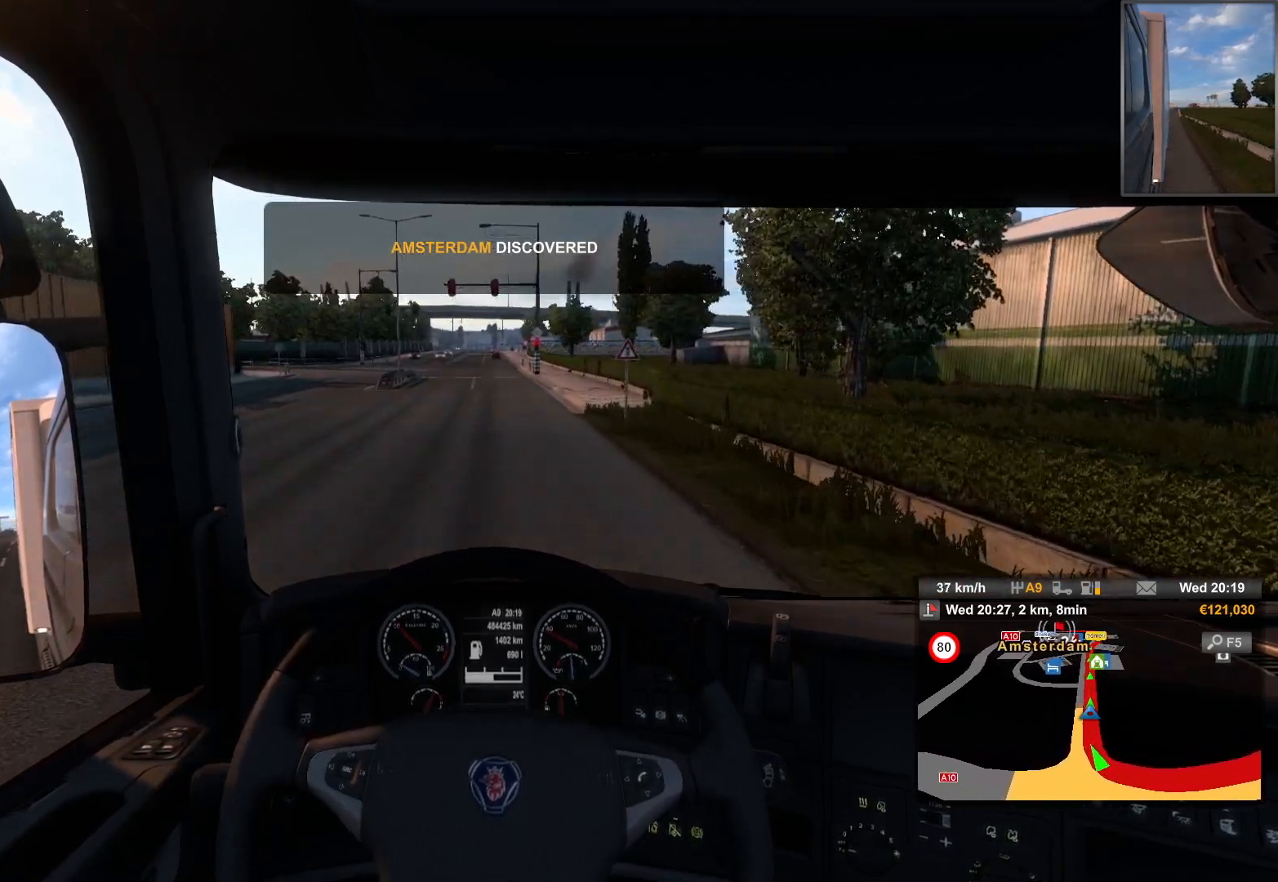
{"buttons": [], "left_stick": "center", "right_stick": "center", "events": []}
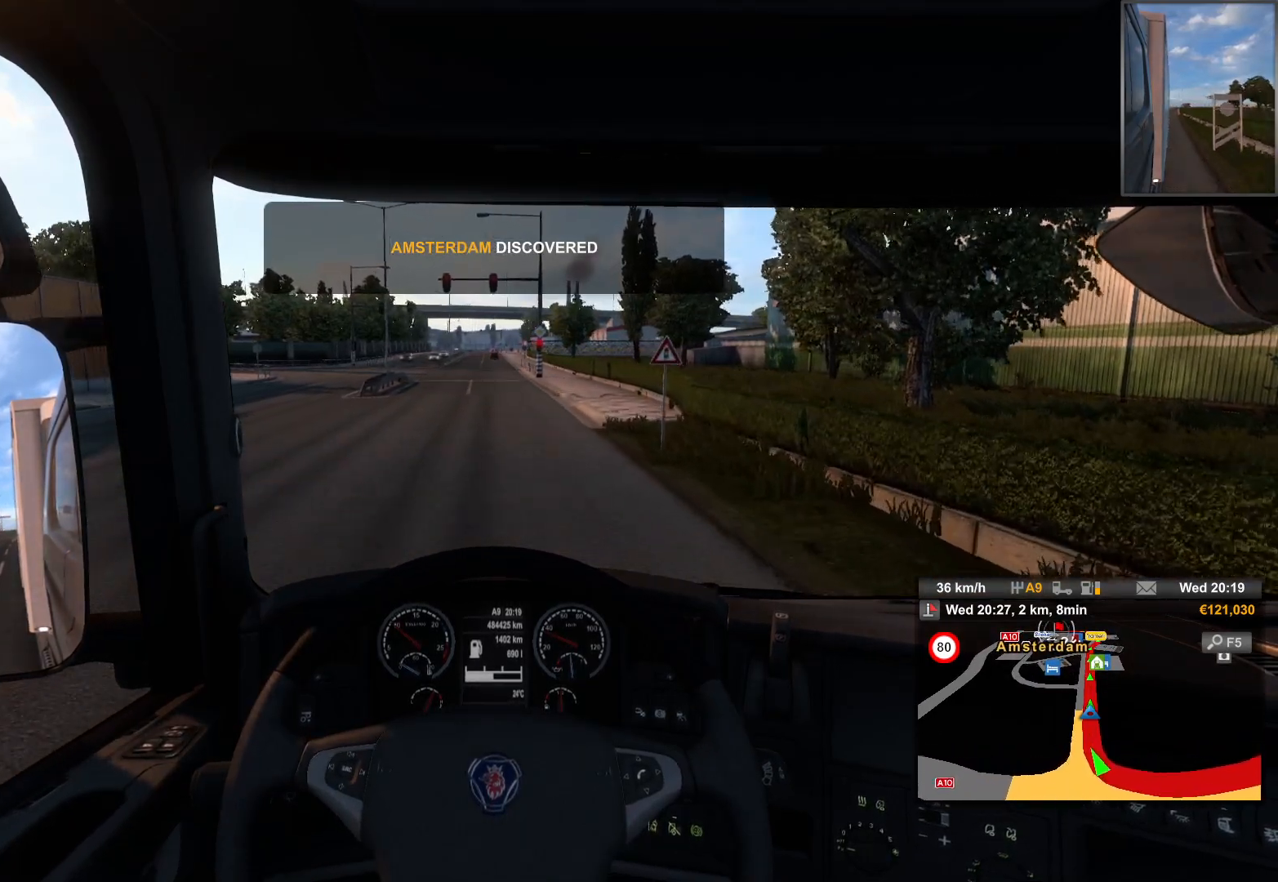
{"buttons": ["R2"], "left_stick": "center", "right_stick": "center", "events": [[317, "R2", "down"]]}
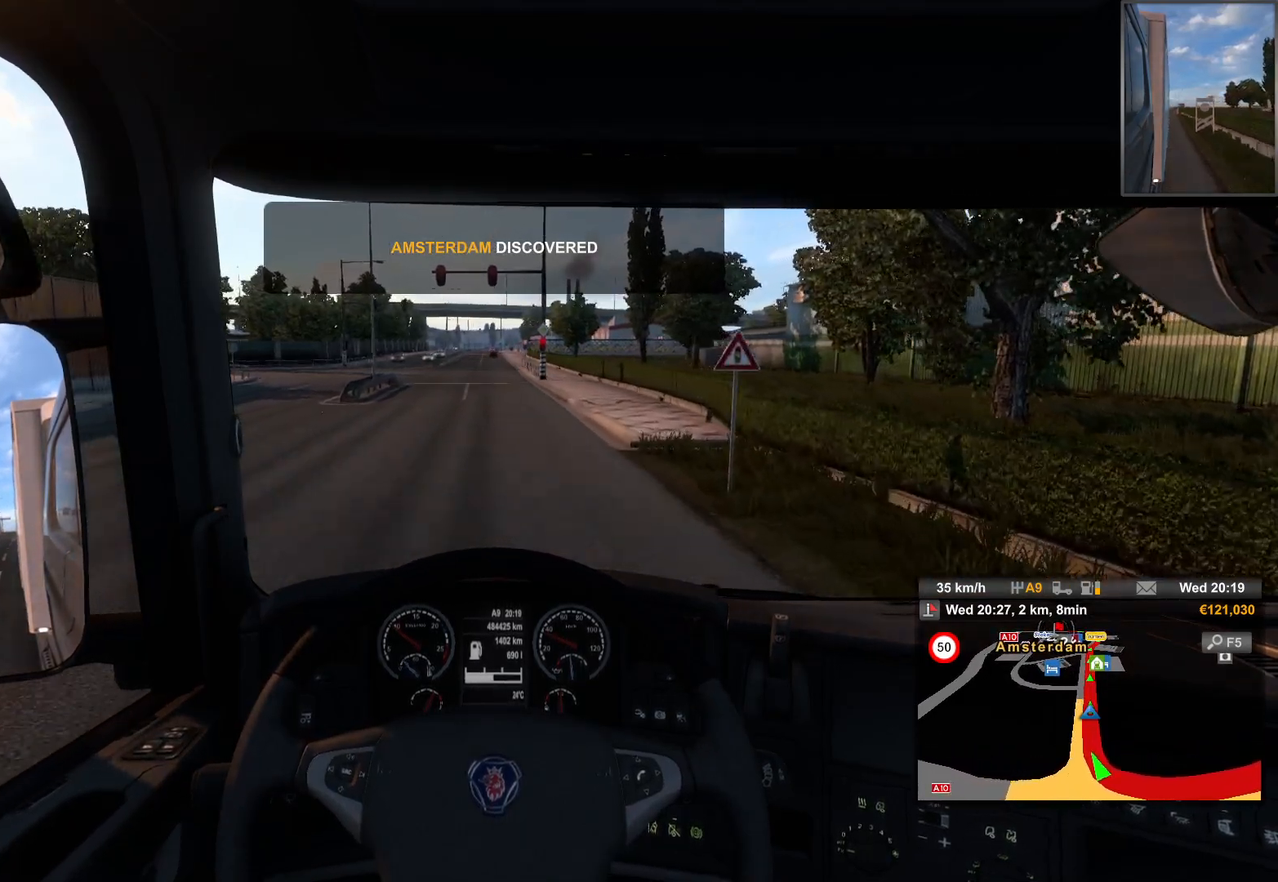
{"buttons": [], "left_stick": "center", "right_stick": "center", "events": [[183, "R2", "up"]]}
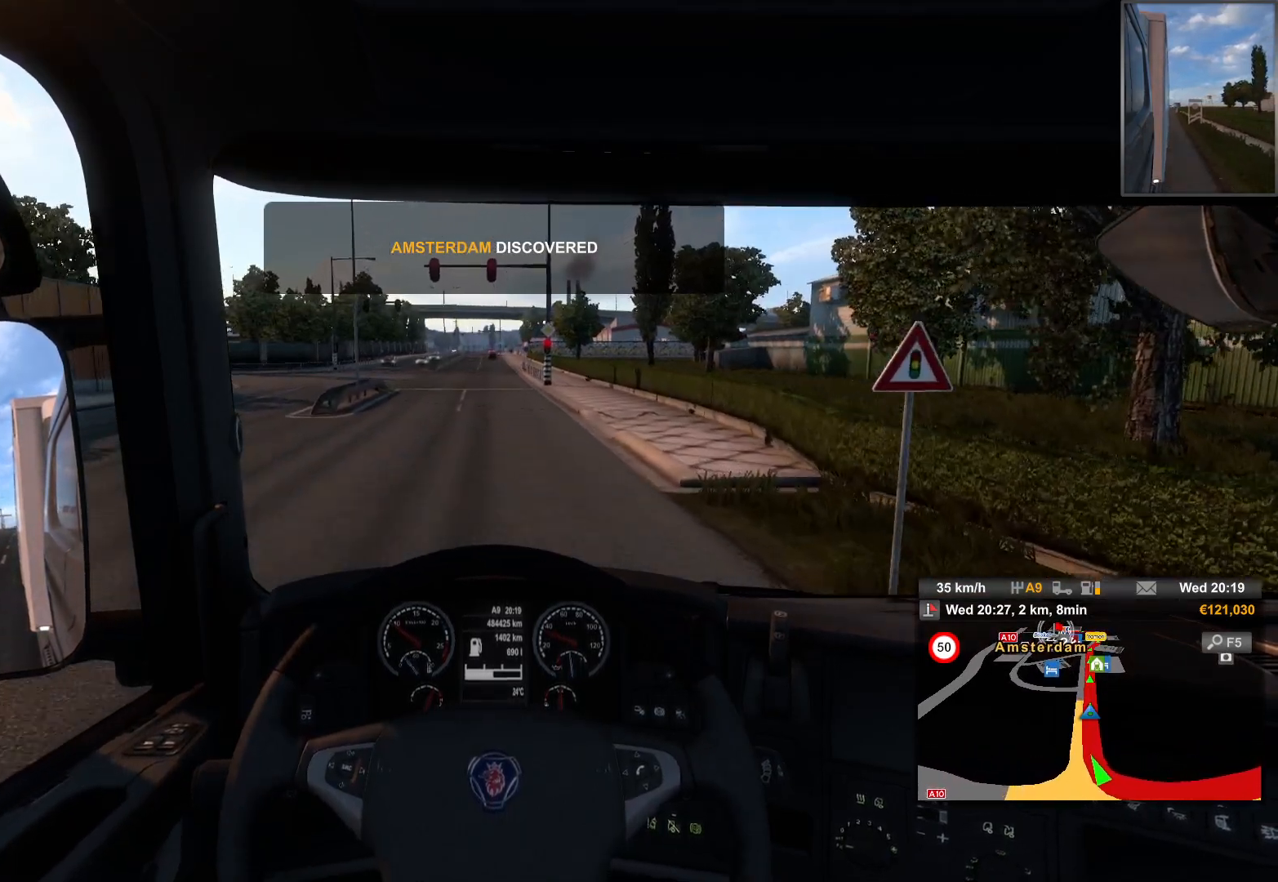
{"buttons": [], "left_stick": "center", "right_stick": "center", "events": []}
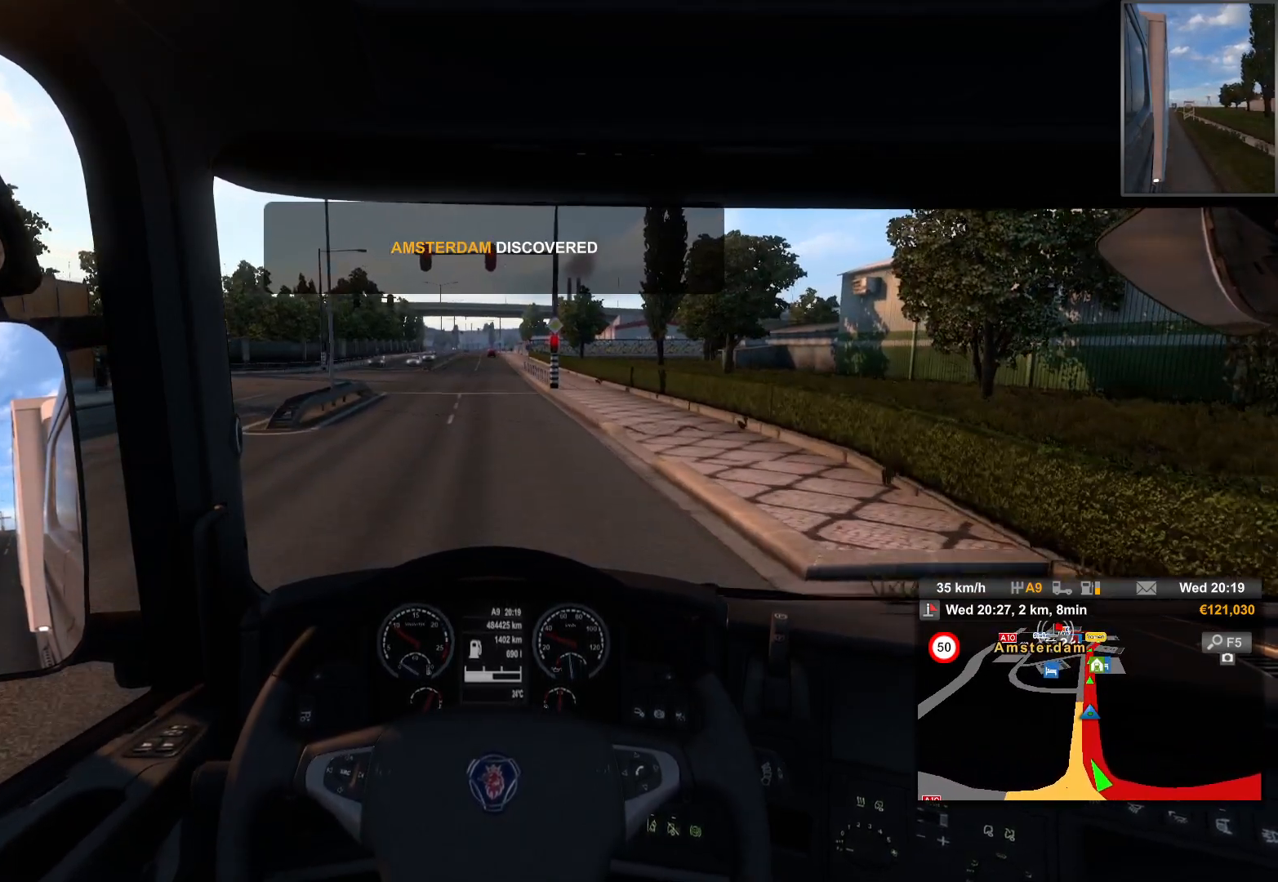
{"buttons": [], "left_stick": "center", "right_stick": "center", "events": []}
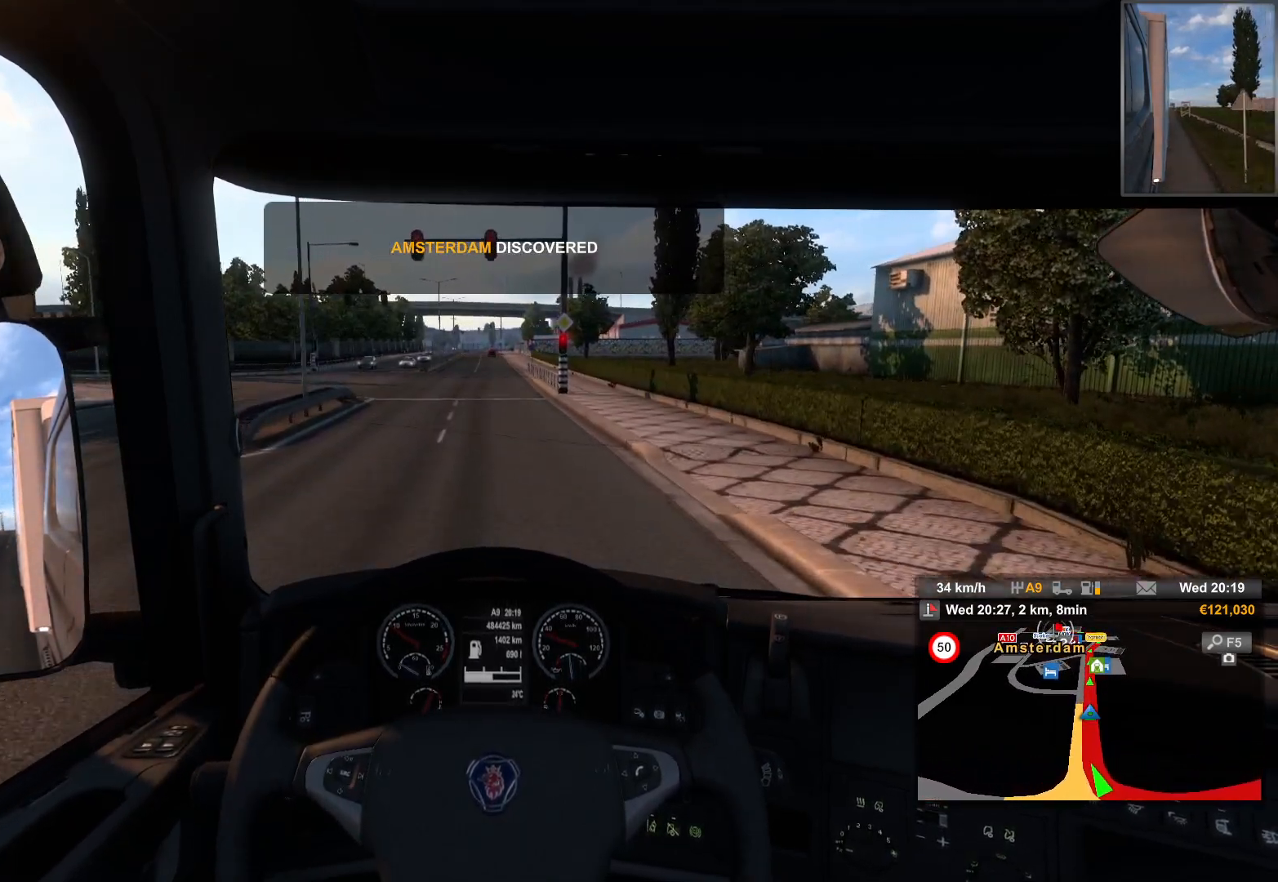
{"buttons": [], "left_stick": "center", "right_stick": "center", "events": []}
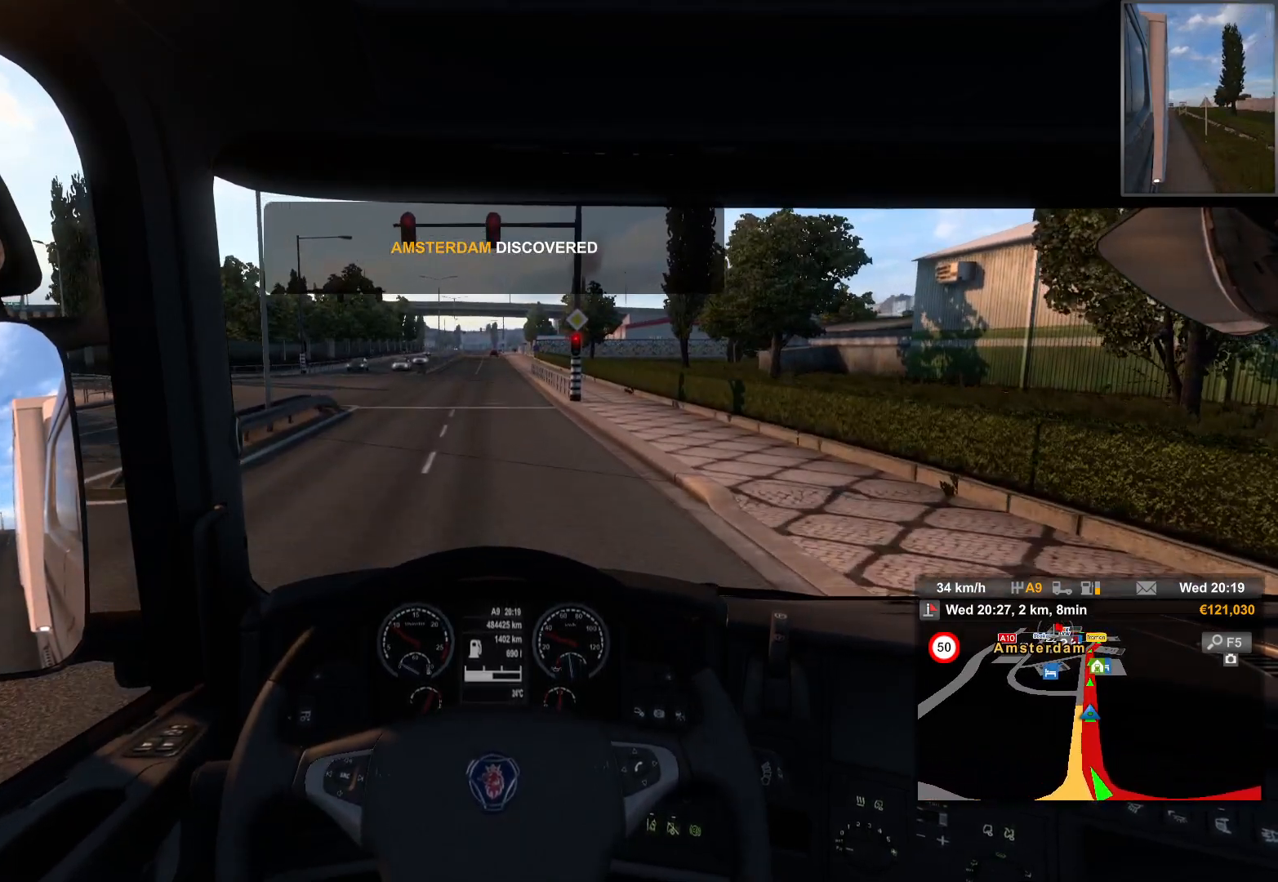
{"buttons": [], "left_stick": "center", "right_stick": "center", "events": []}
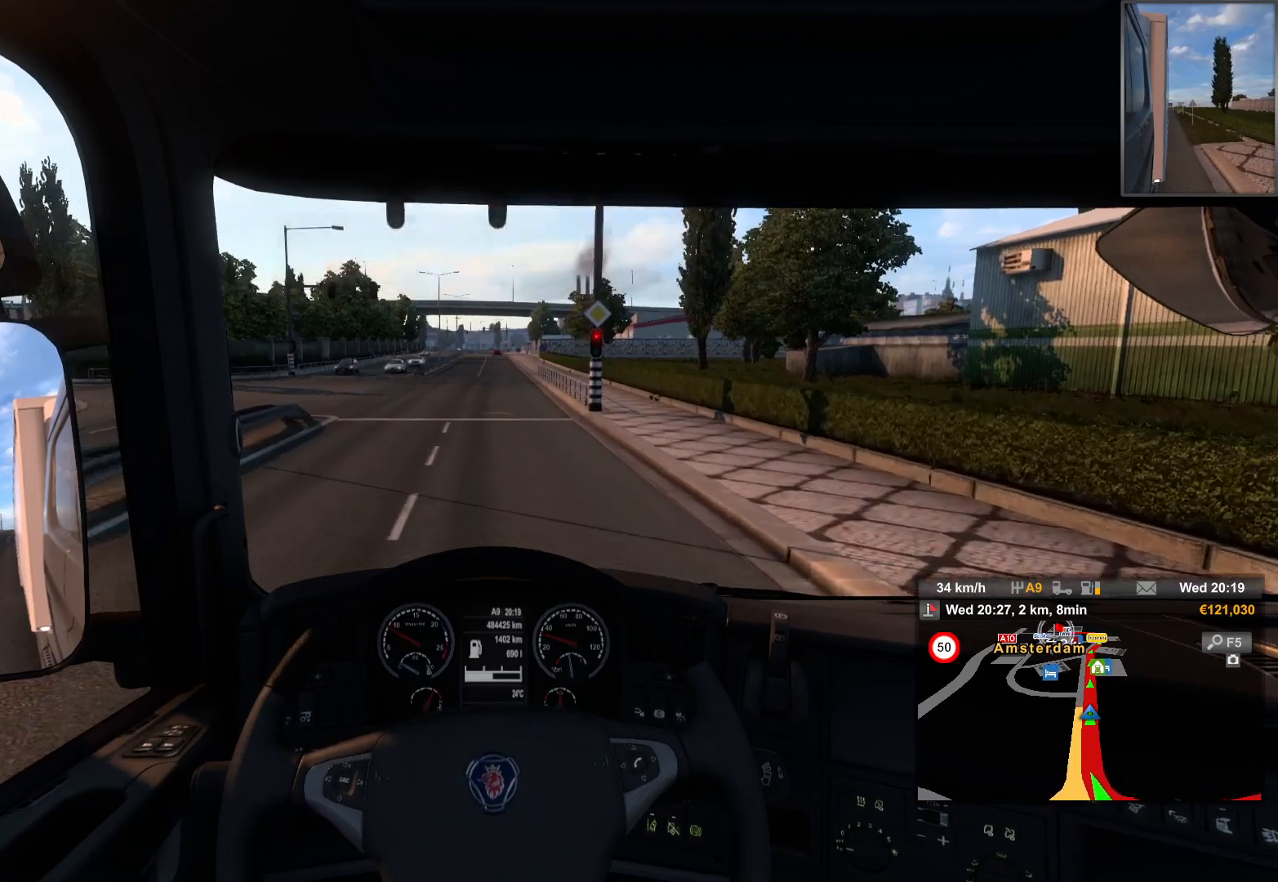
{"buttons": [], "left_stick": "center", "right_stick": "center", "events": []}
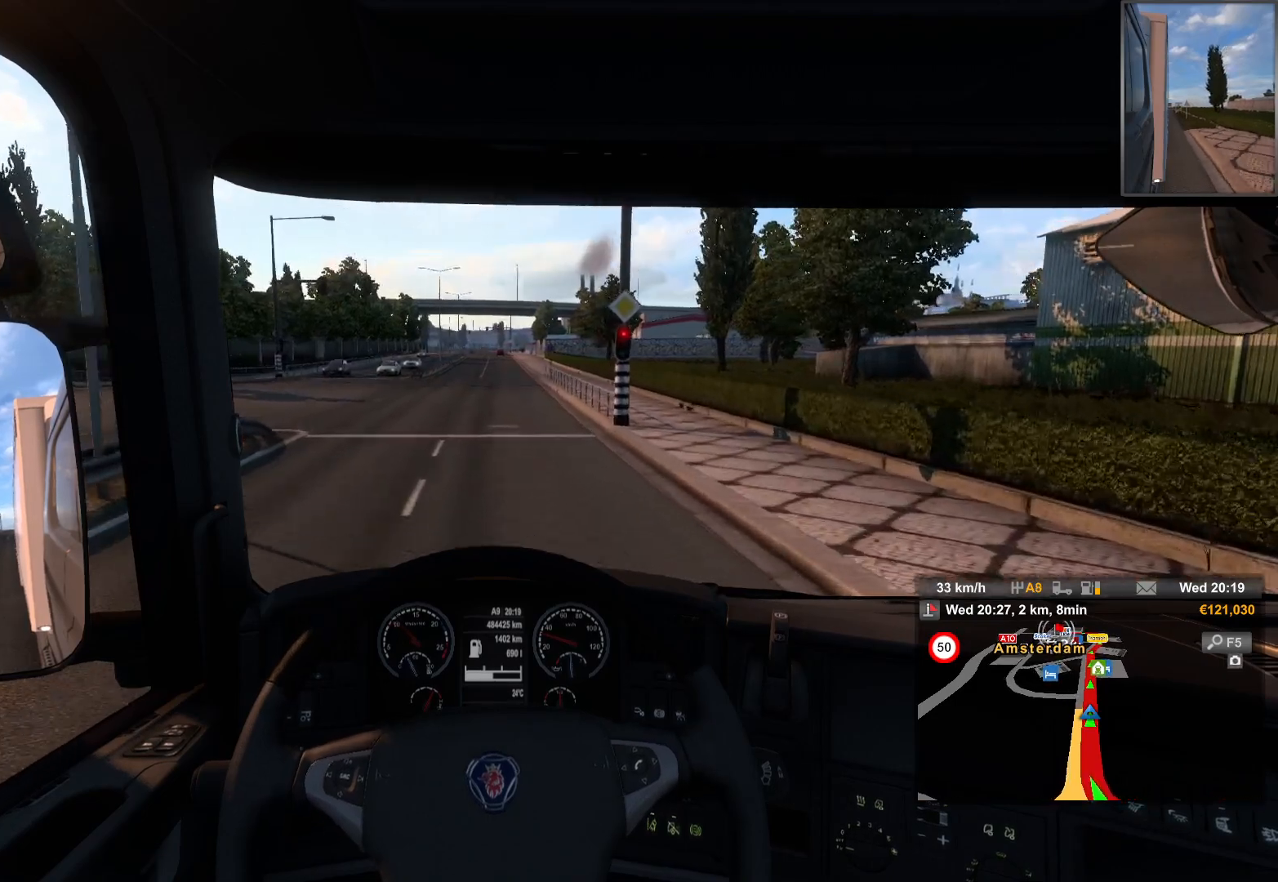
{"buttons": ["L2"], "left_stick": "center", "right_stick": "center", "events": [[433, "L2", "down"]]}
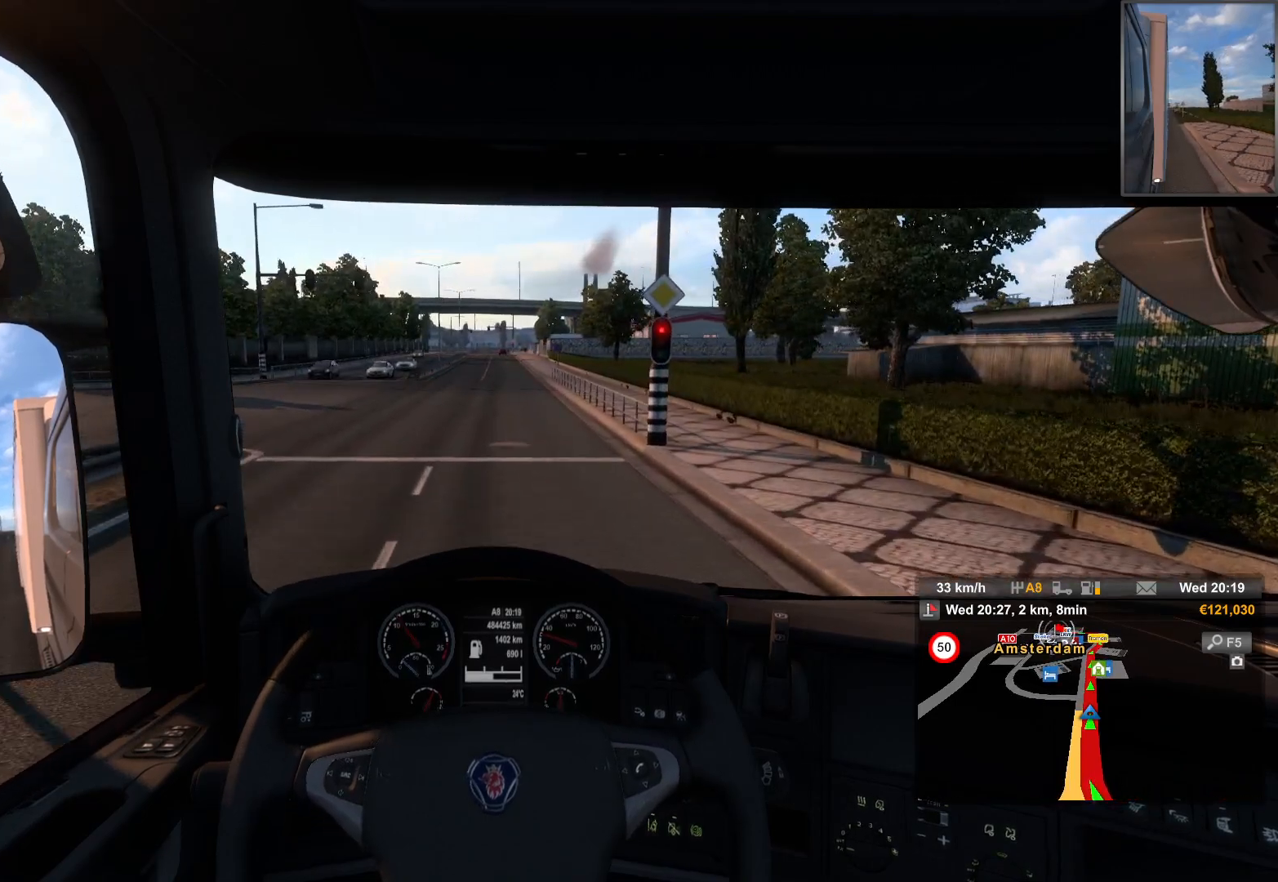
{"buttons": ["L2"], "left_stick": "center", "right_stick": "center", "events": []}
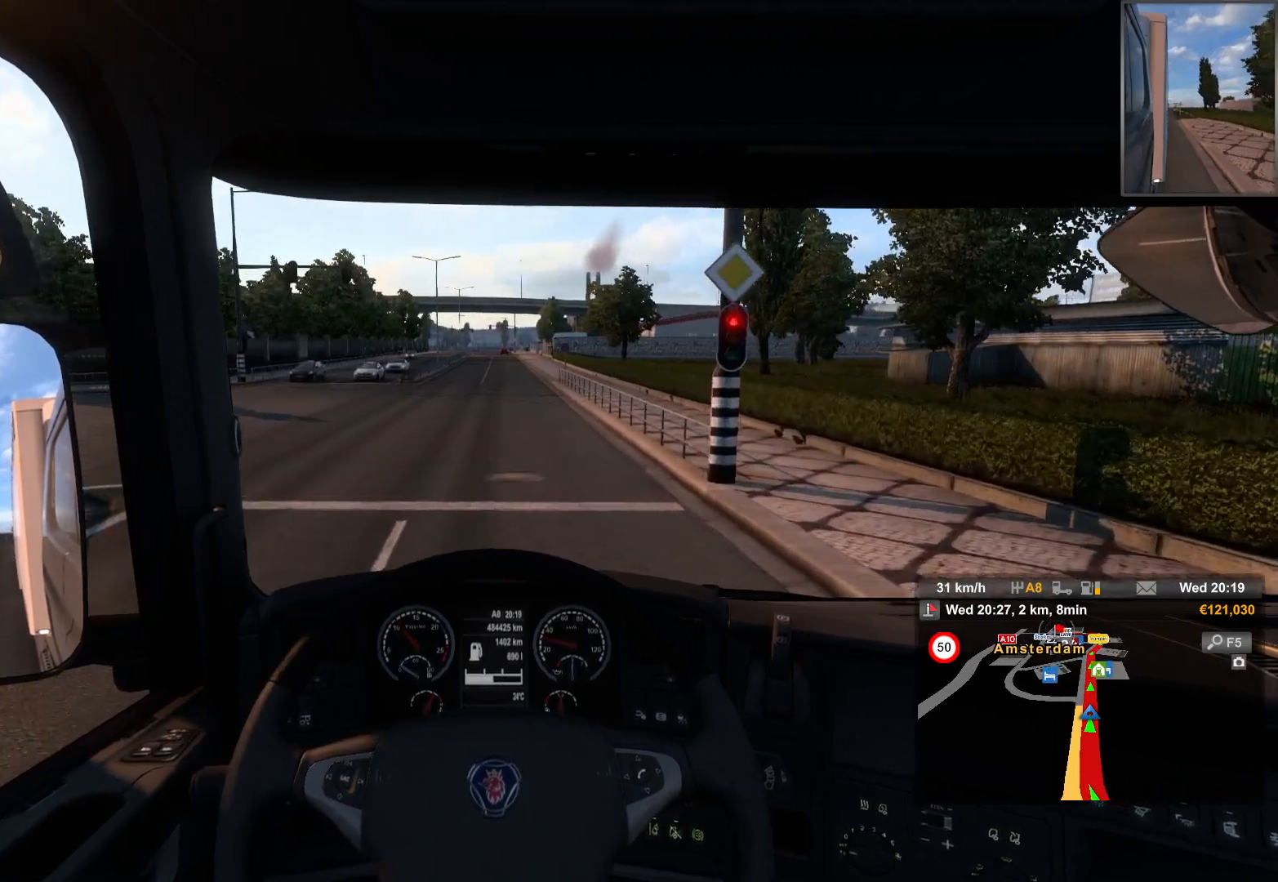
{"buttons": ["L2"], "left_stick": "center", "right_stick": "center", "events": []}
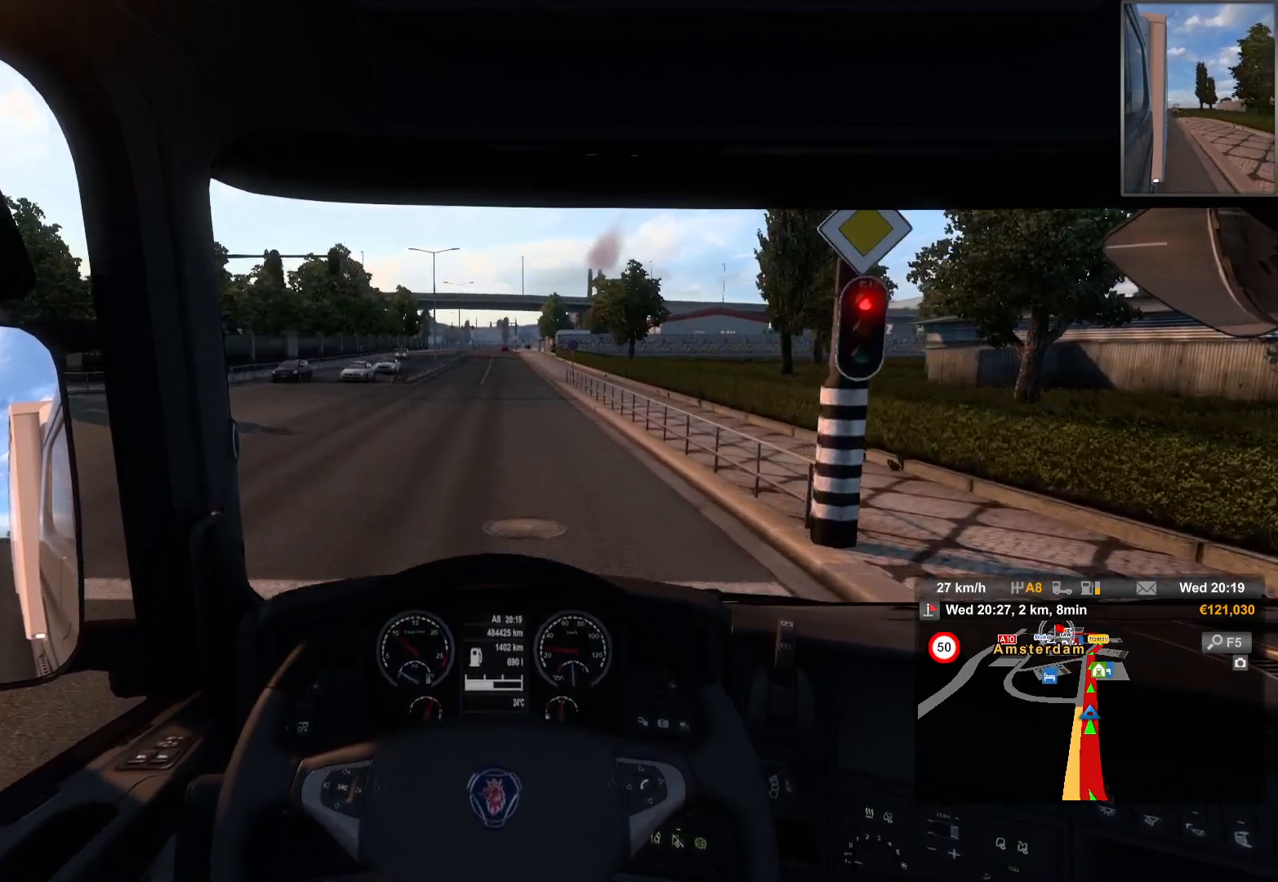
{"buttons": ["L2"], "left_stick": "center", "right_stick": "center", "events": []}
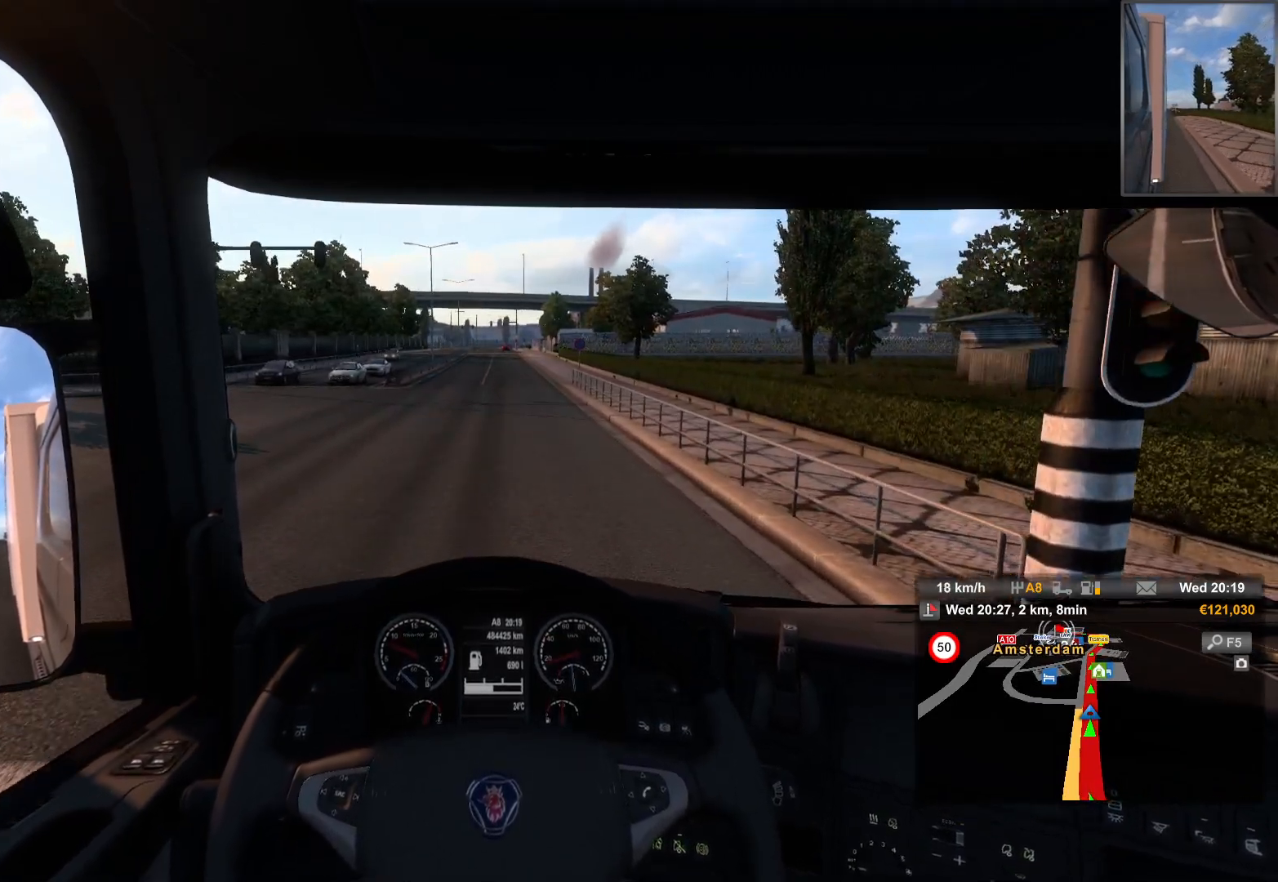
{"buttons": ["L2"], "left_stick": "center", "right_stick": "center", "events": []}
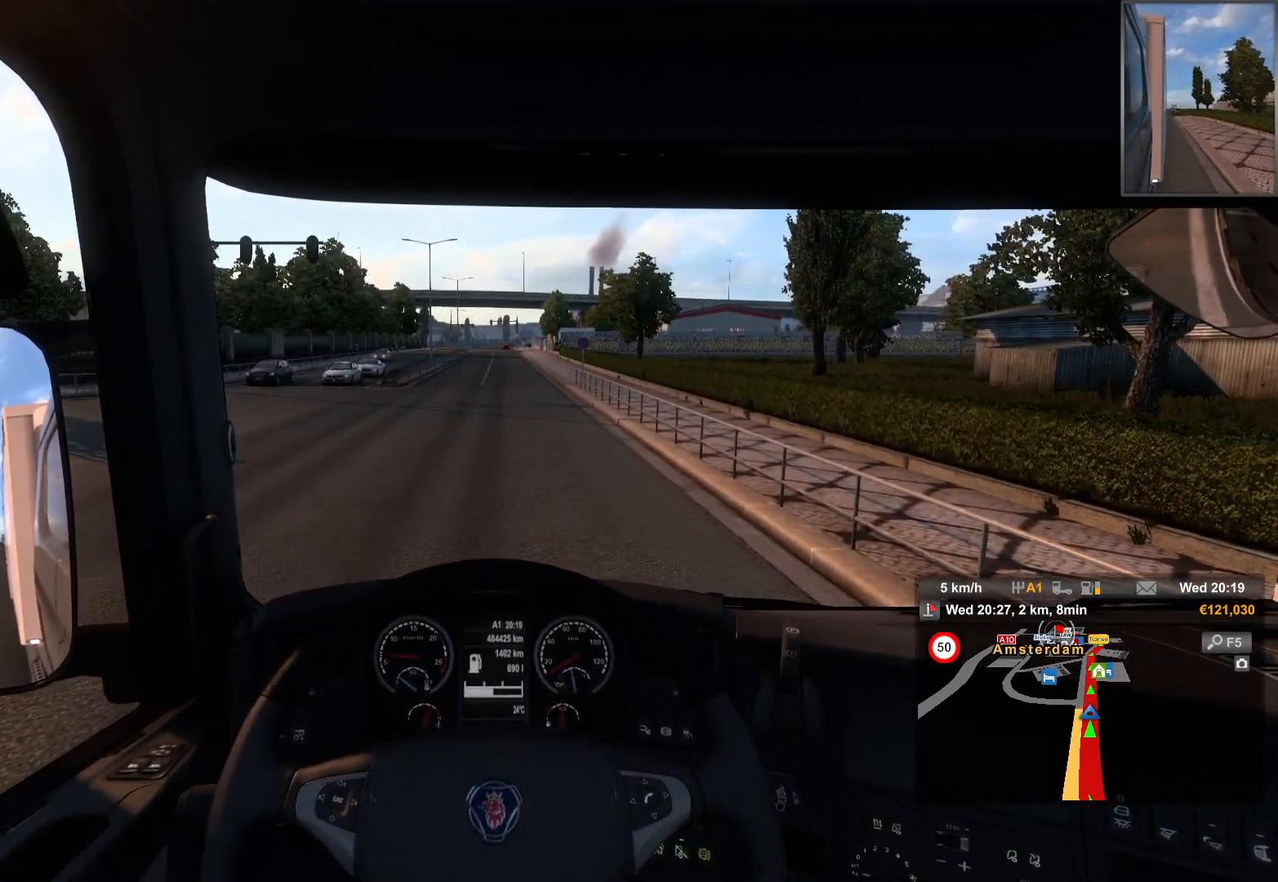
{"buttons": ["L2"], "left_stick": "center", "right_stick": "center", "events": []}
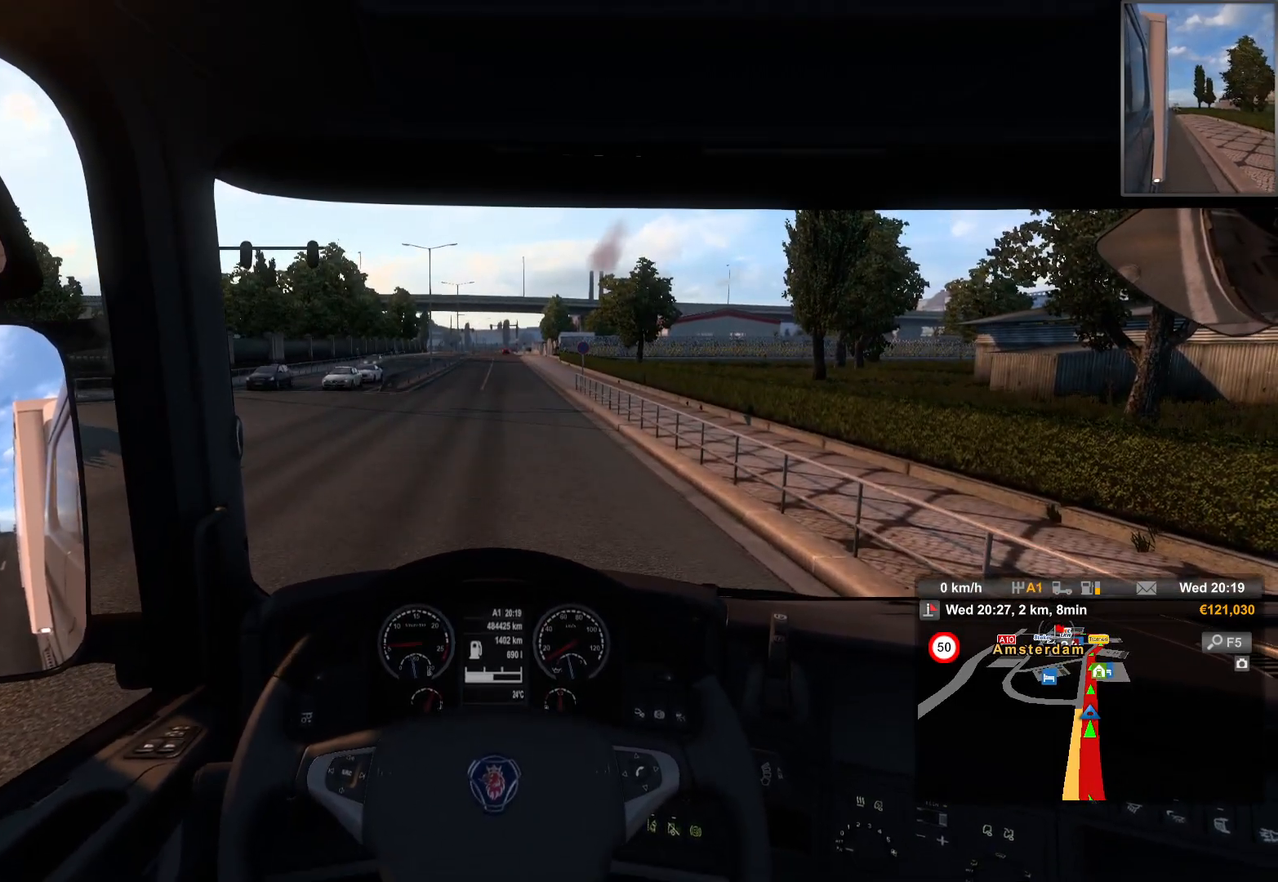
{"buttons": [], "left_stick": "center", "right_stick": "center", "events": [[83, "L2", "up"]]}
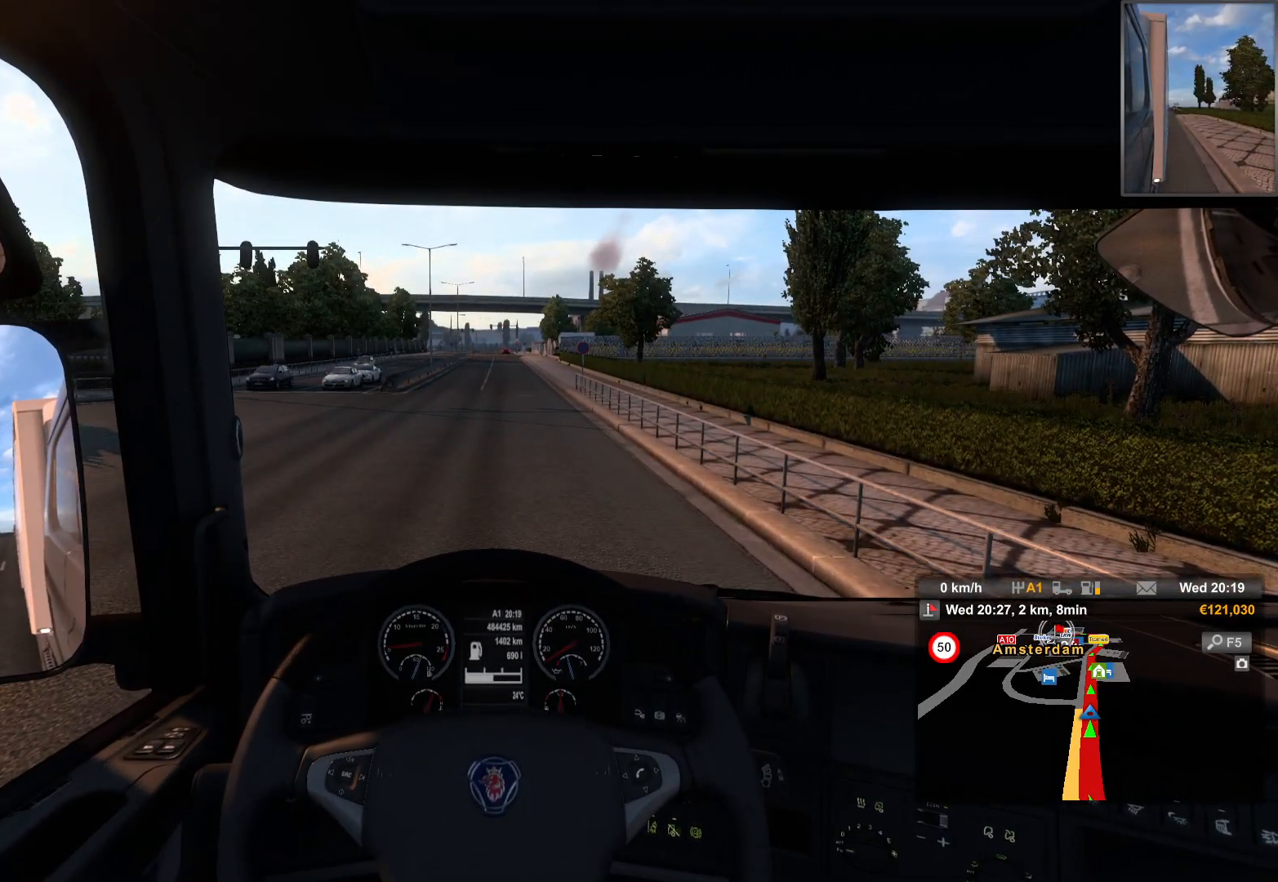
{"buttons": [], "left_stick": "center", "right_stick": "right", "events": [[150, "right_stick", "right"]]}
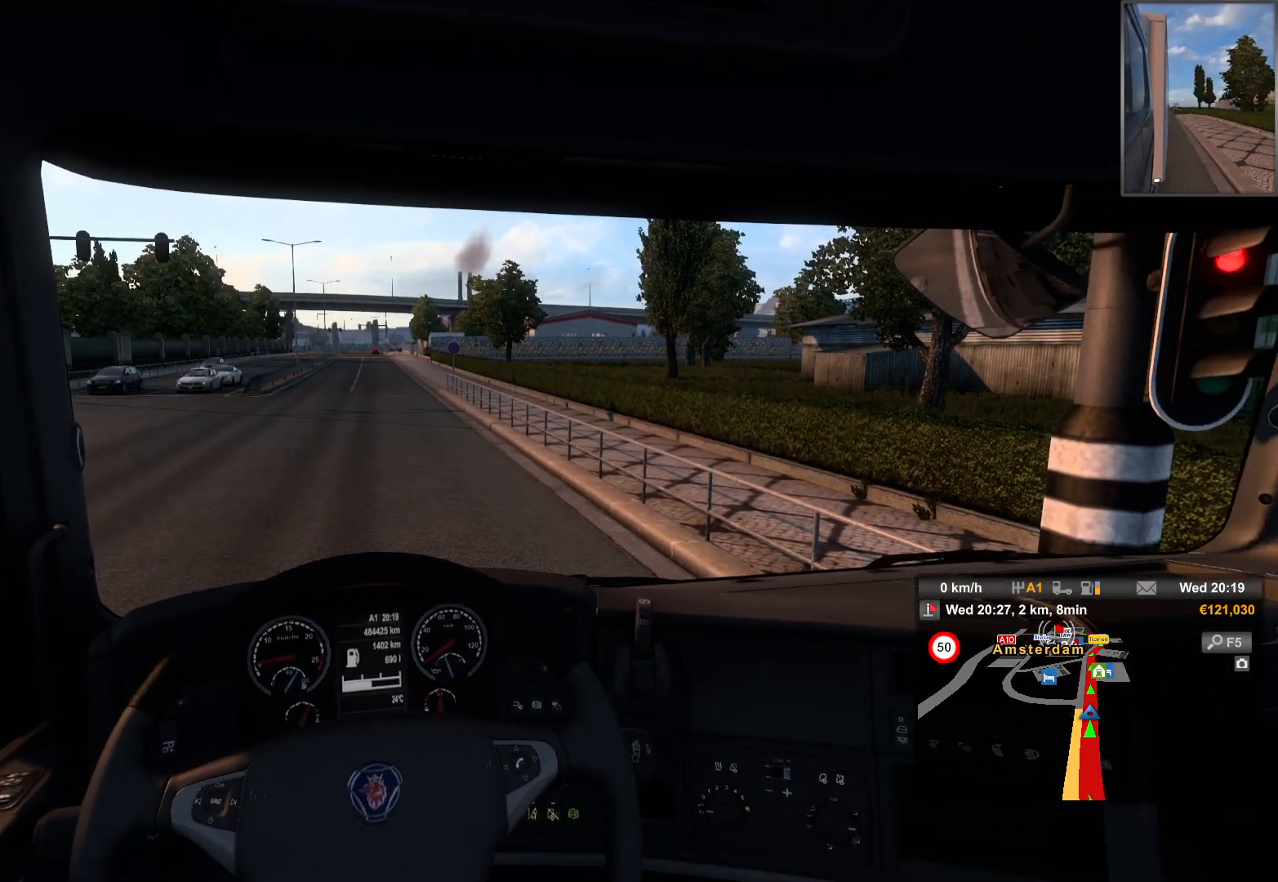
{"buttons": [], "left_stick": "center", "right_stick": "center", "events": [[33, "right_stick", "center"]]}